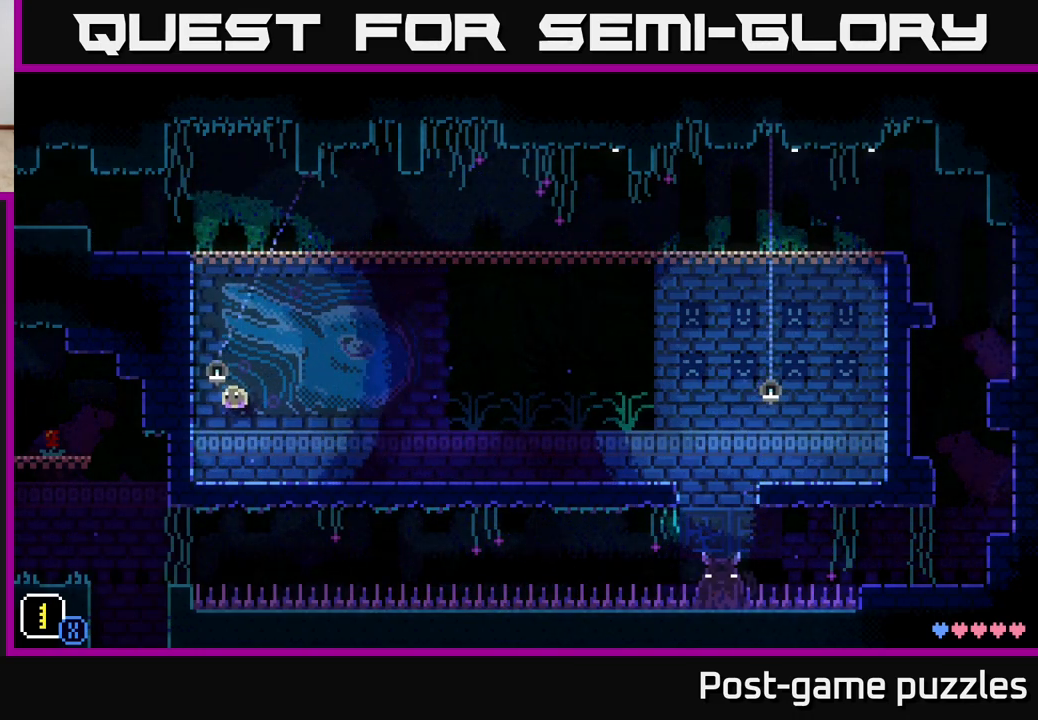
Gameplay with a controller (Xbox layout); each line is a JSON object with the inputs held at the frame after it. "events" lists button and stick changes between this image and that frame as [ms after this image, input, new state], when the widget could be followed in between.
{"buttons": [], "left_stick": "right", "right_stick": "center", "events": [[50, "left_stick", "right"]]}
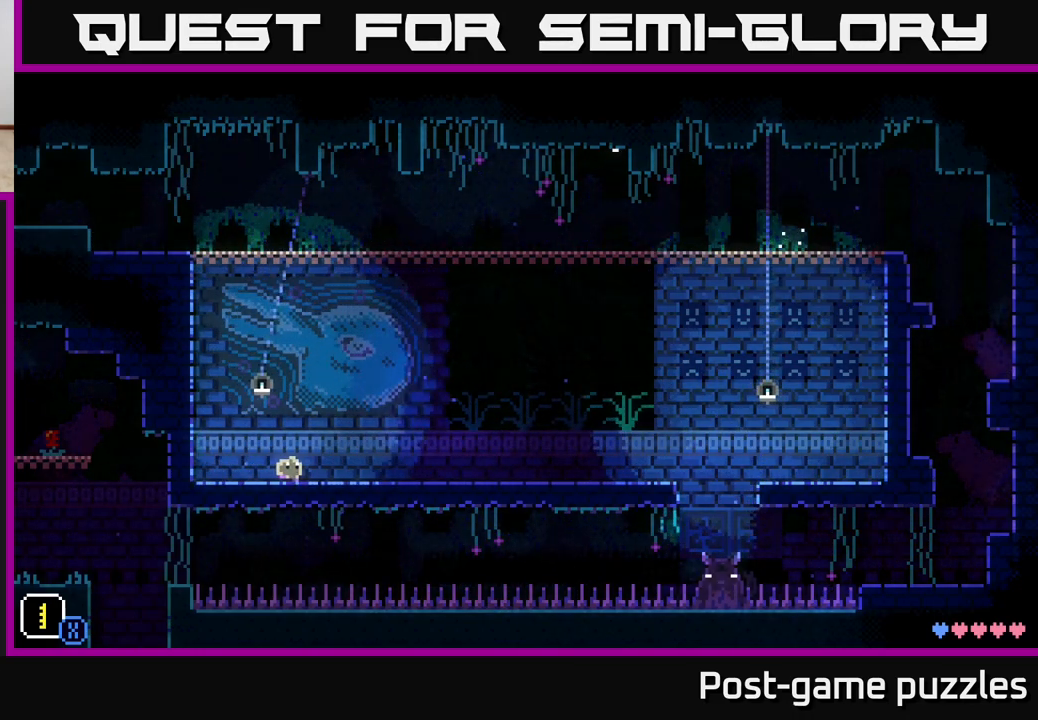
{"buttons": [], "left_stick": "right", "right_stick": "center", "events": [[33, "A", "down"], [467, "A", "up"]]}
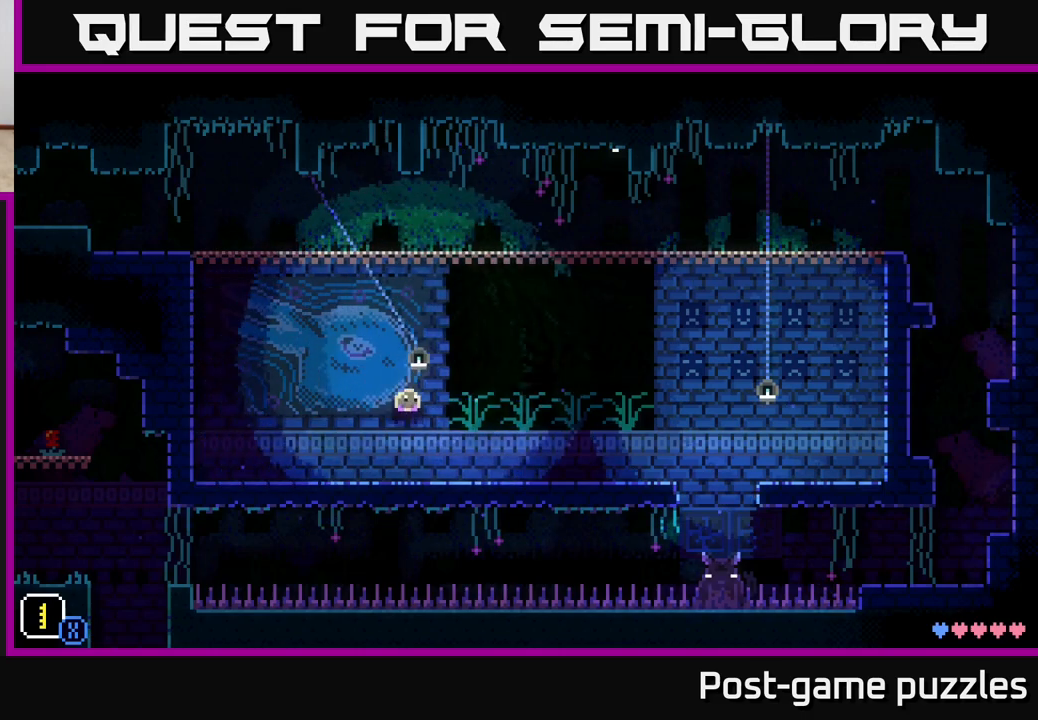
{"buttons": [], "left_stick": "left", "right_stick": "center", "events": [[233, "left_stick", "left"]]}
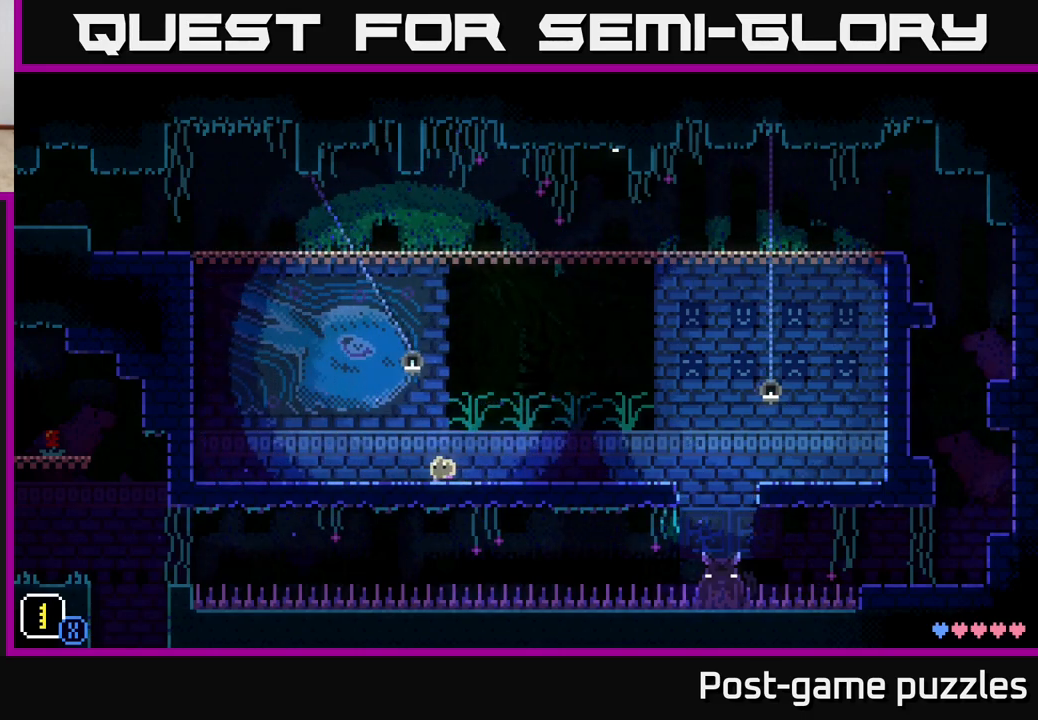
{"buttons": [], "left_stick": "left", "right_stick": "center", "events": [[33, "A", "down"], [467, "A", "up"]]}
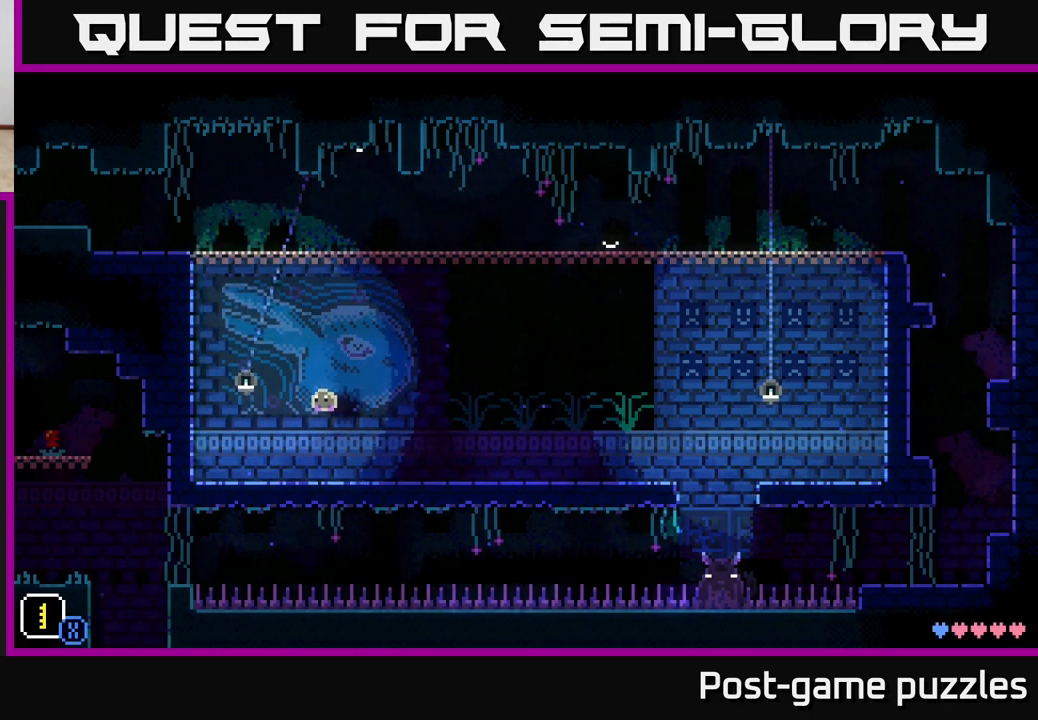
{"buttons": [], "left_stick": "right", "right_stick": "center", "events": [[133, "left_stick", "right"]]}
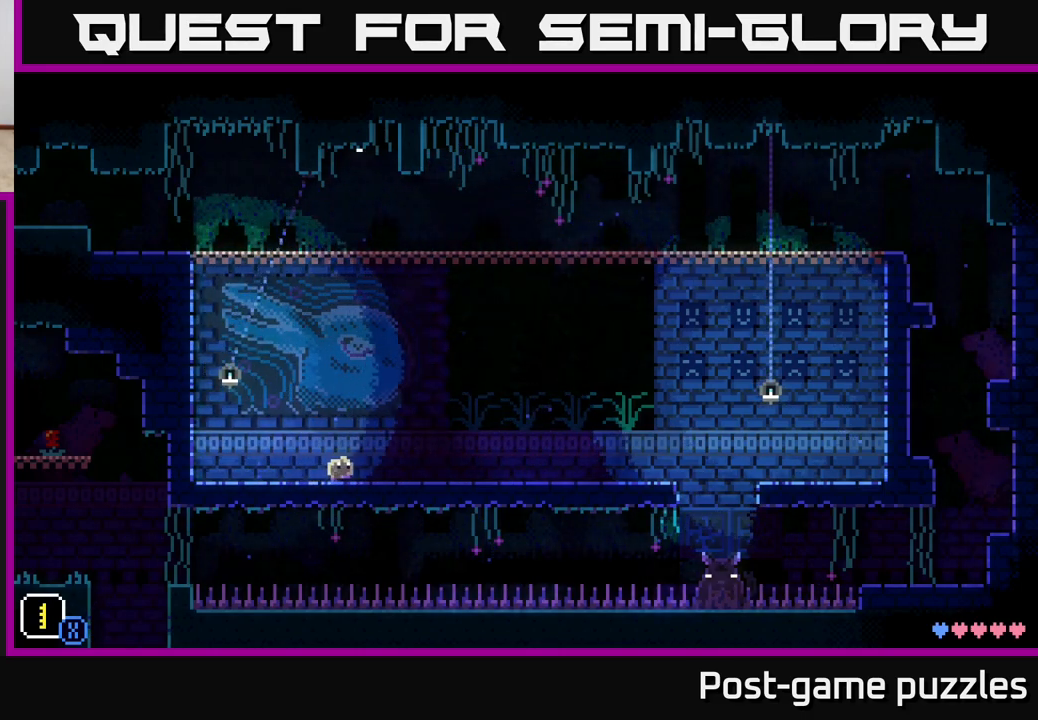
{"buttons": [], "left_stick": "right", "right_stick": "center", "events": [[83, "left_stick", "left"], [167, "A", "down"], [450, "left_stick", "right"], [467, "A", "up"]]}
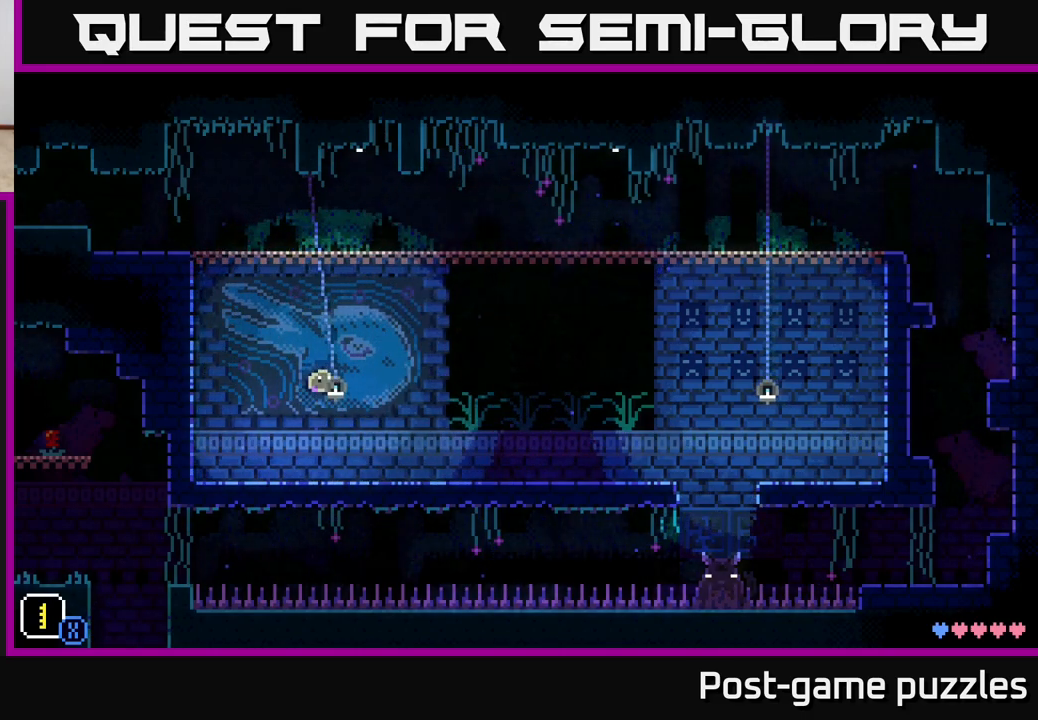
{"buttons": [], "left_stick": "right", "right_stick": "center", "events": []}
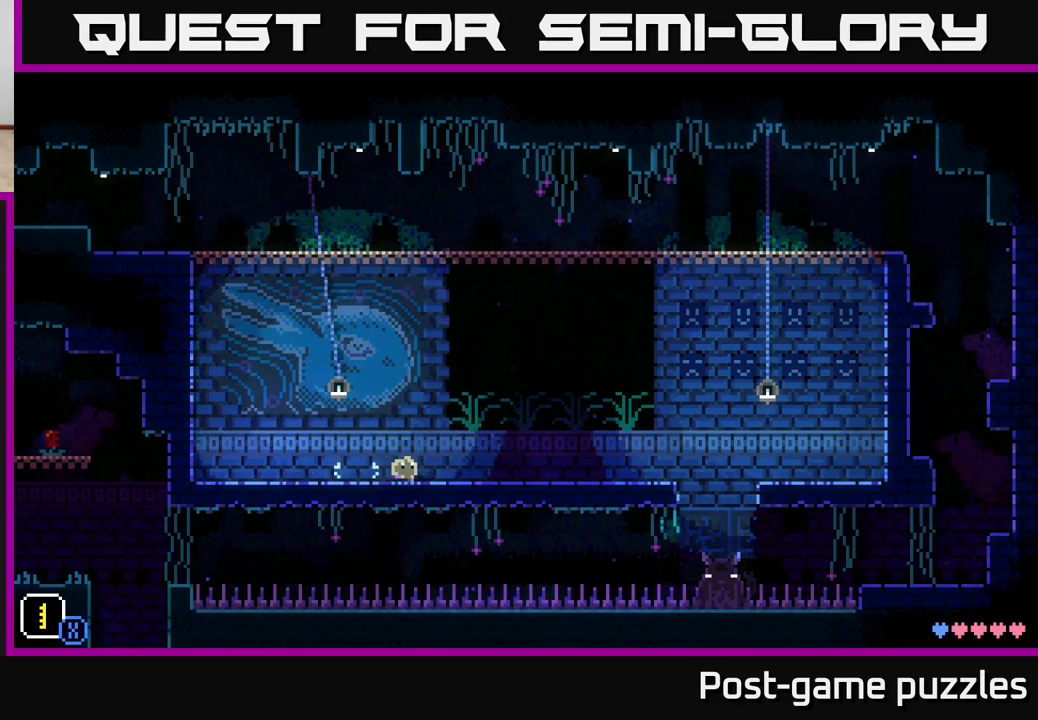
{"buttons": [], "left_stick": "right", "right_stick": "center", "events": []}
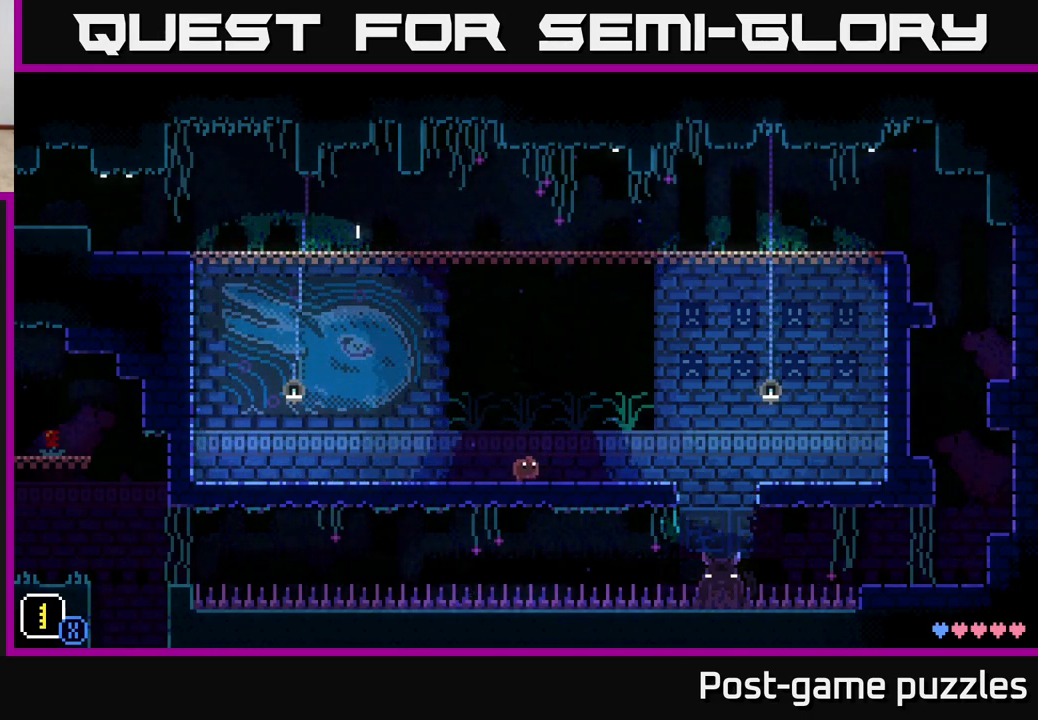
{"buttons": [], "left_stick": "right", "right_stick": "center", "events": []}
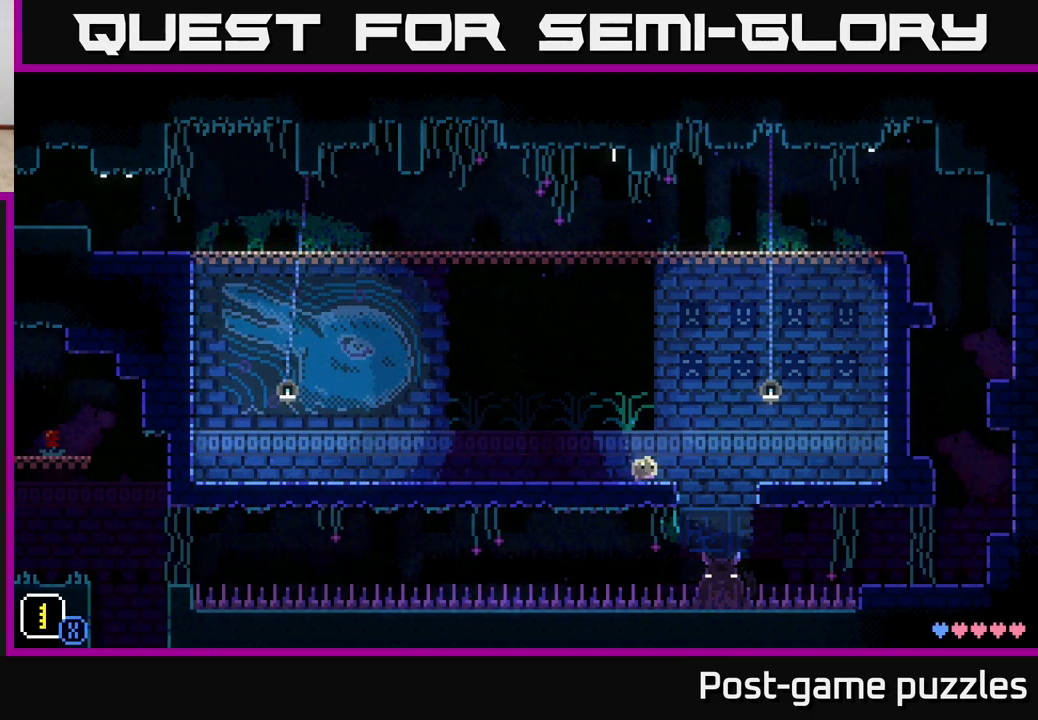
{"buttons": ["A"], "left_stick": "right", "right_stick": "center", "events": [[83, "A", "down"]]}
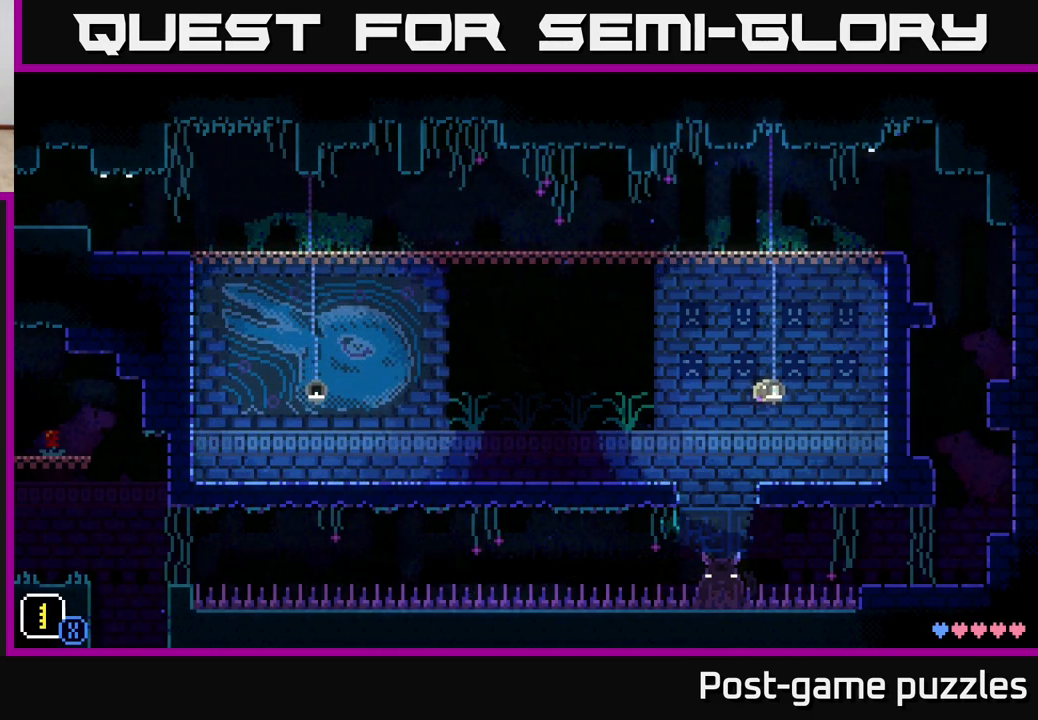
{"buttons": [], "left_stick": "left", "right_stick": "center", "events": [[100, "A", "up"], [433, "left_stick", "up-left"], [483, "left_stick", "left"]]}
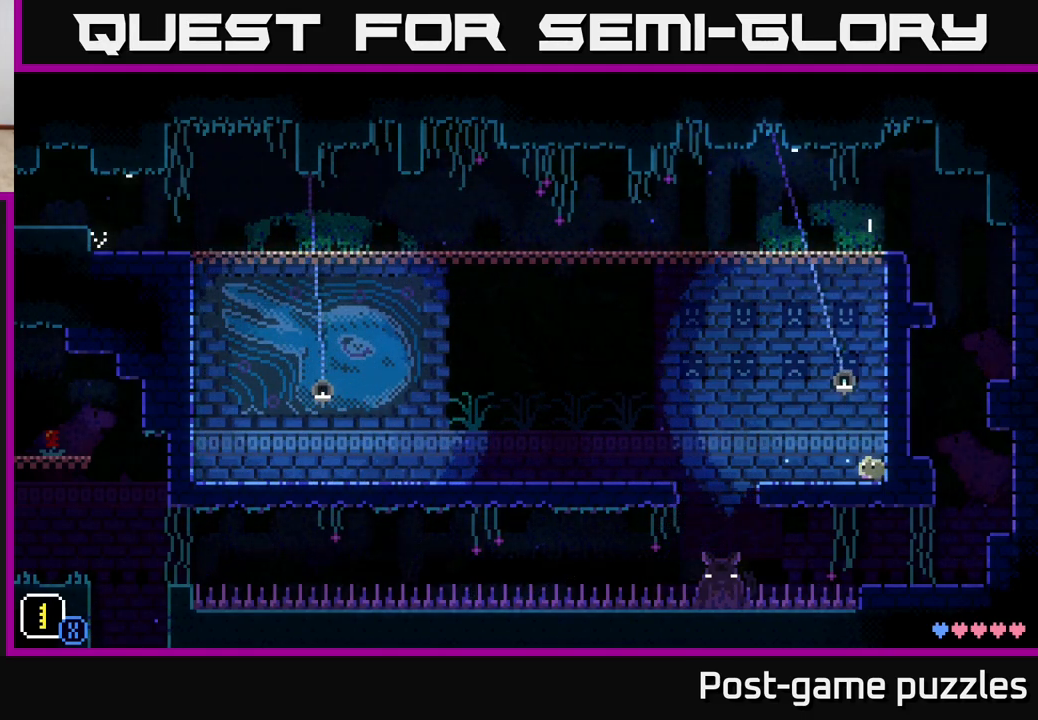
{"buttons": [], "left_stick": "left", "right_stick": "center", "events": []}
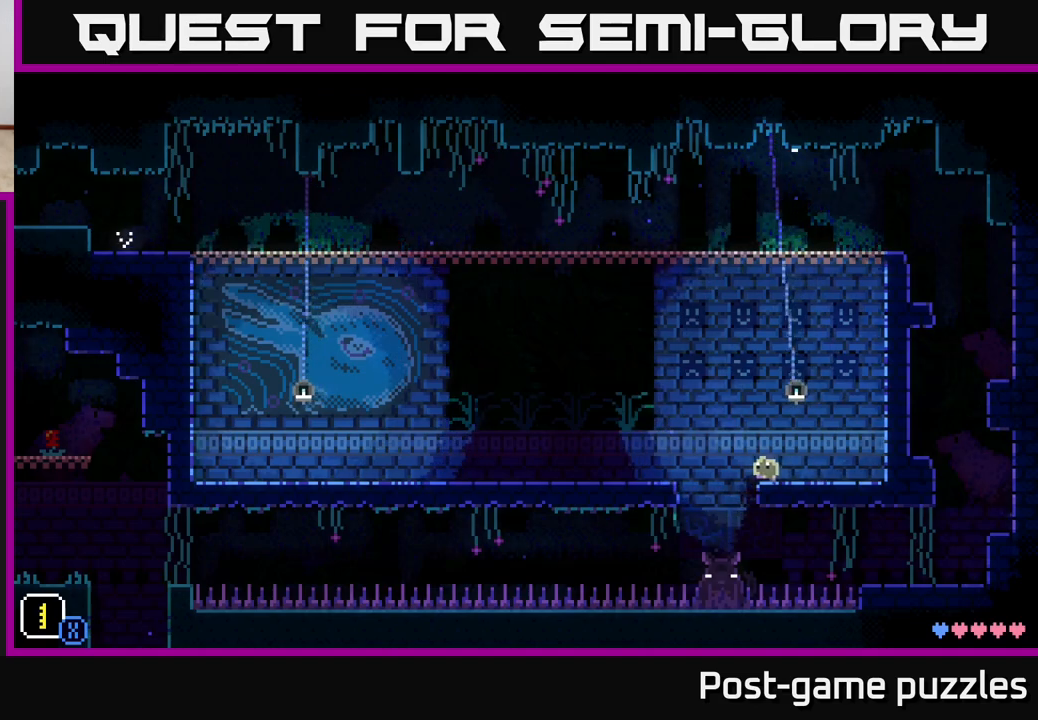
{"buttons": [], "left_stick": "left", "right_stick": "center", "events": [[17, "A", "down"], [250, "A", "up"]]}
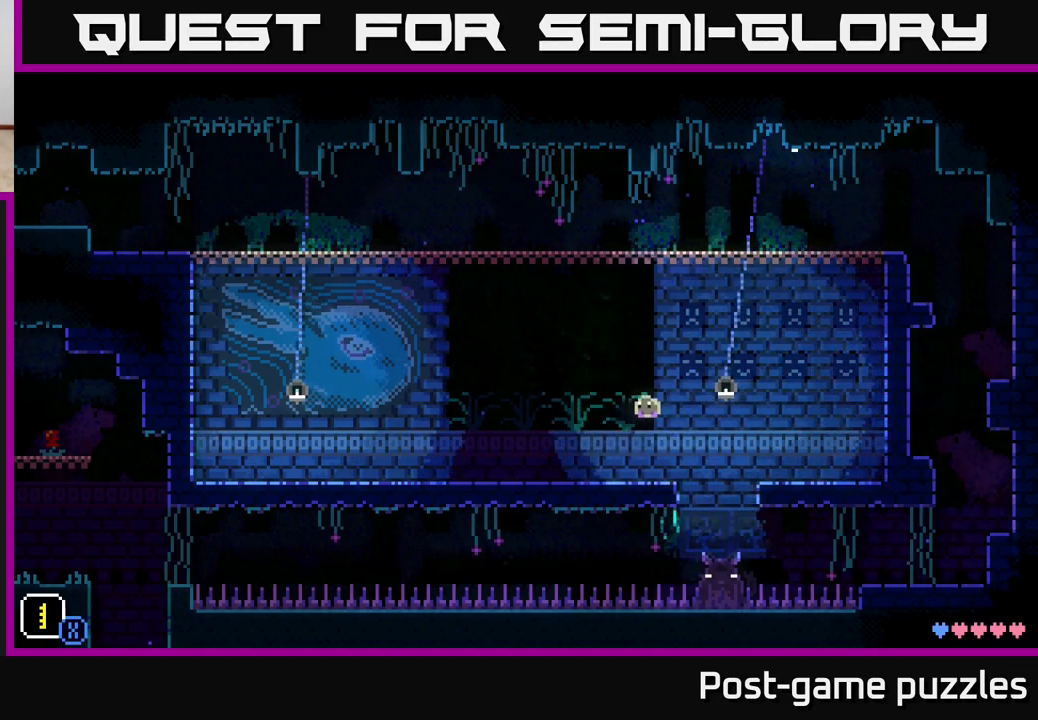
{"buttons": ["A"], "left_stick": "right", "right_stick": "center", "events": [[17, "left_stick", "center"], [67, "left_stick", "right"], [433, "A", "down"]]}
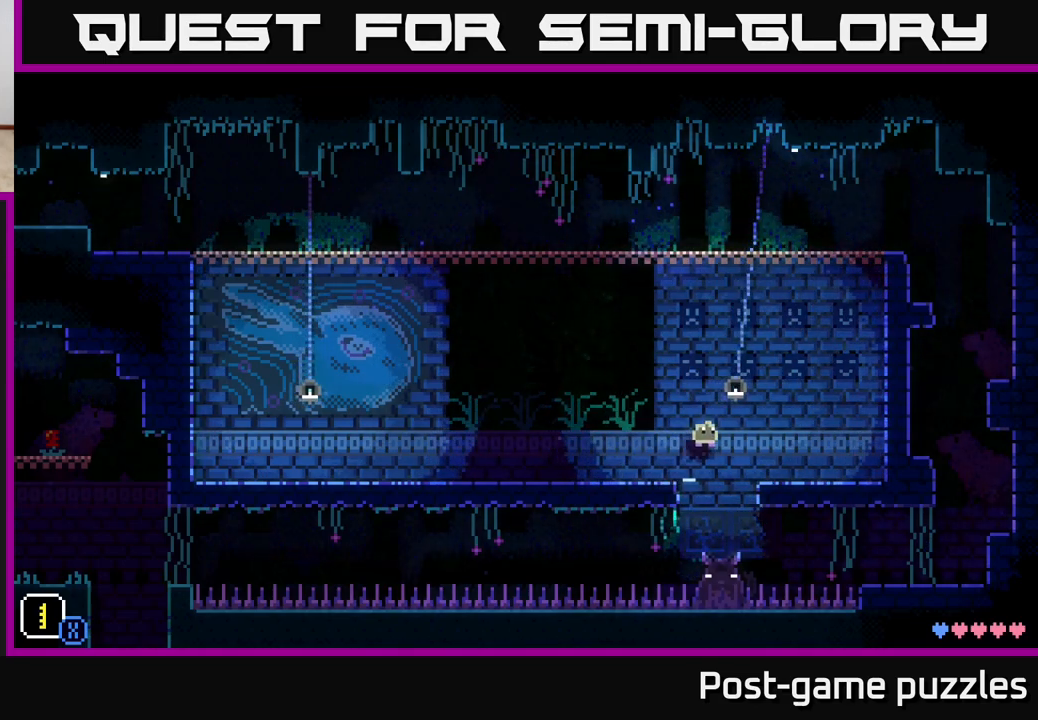
{"buttons": [], "left_stick": "center", "right_stick": "center", "events": [[283, "A", "up"], [500, "left_stick", "center"]]}
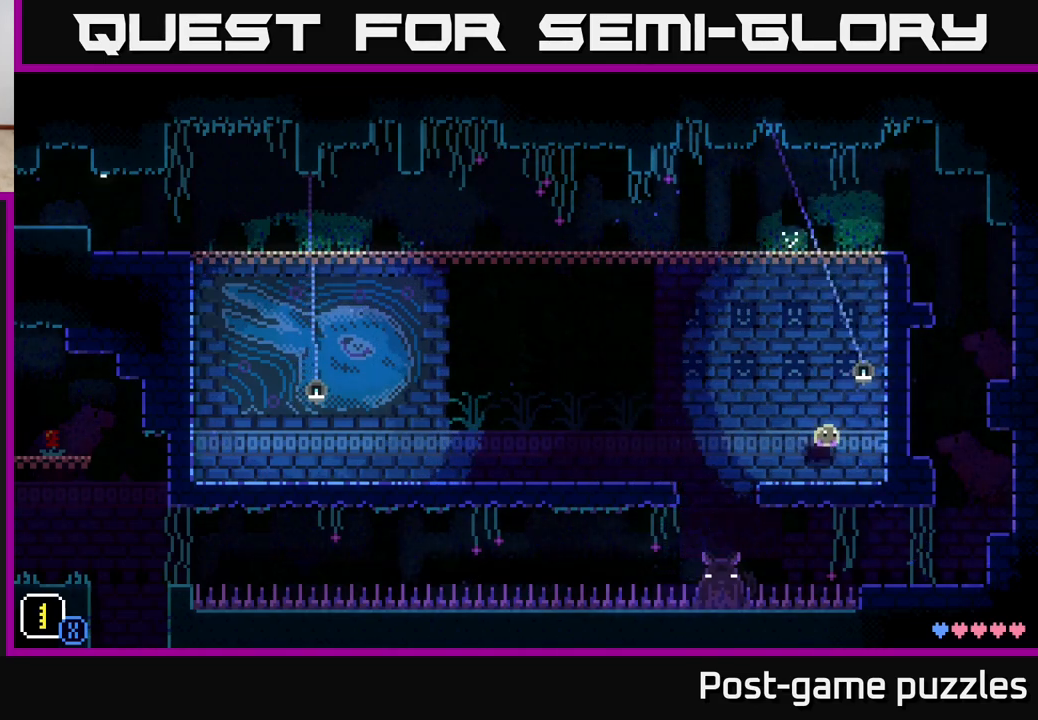
{"buttons": ["A"], "left_stick": "left", "right_stick": "center", "events": [[67, "left_stick", "left"], [467, "A", "down"]]}
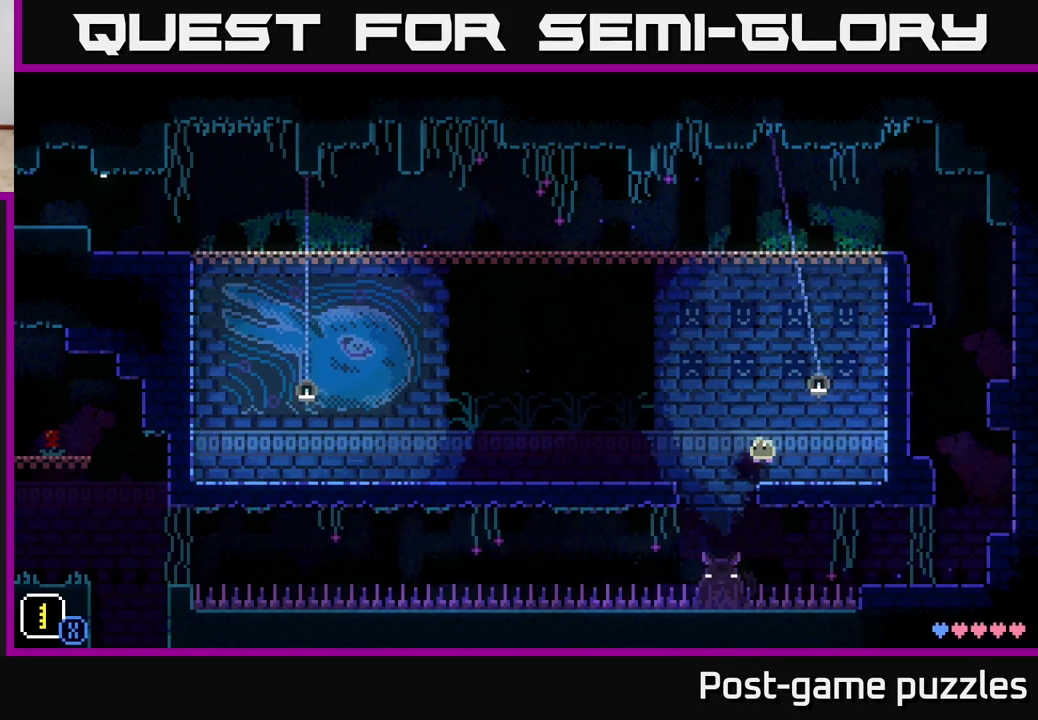
{"buttons": [], "left_stick": "down-left", "right_stick": "center", "events": [[100, "left_stick", "down-left"], [367, "A", "up"]]}
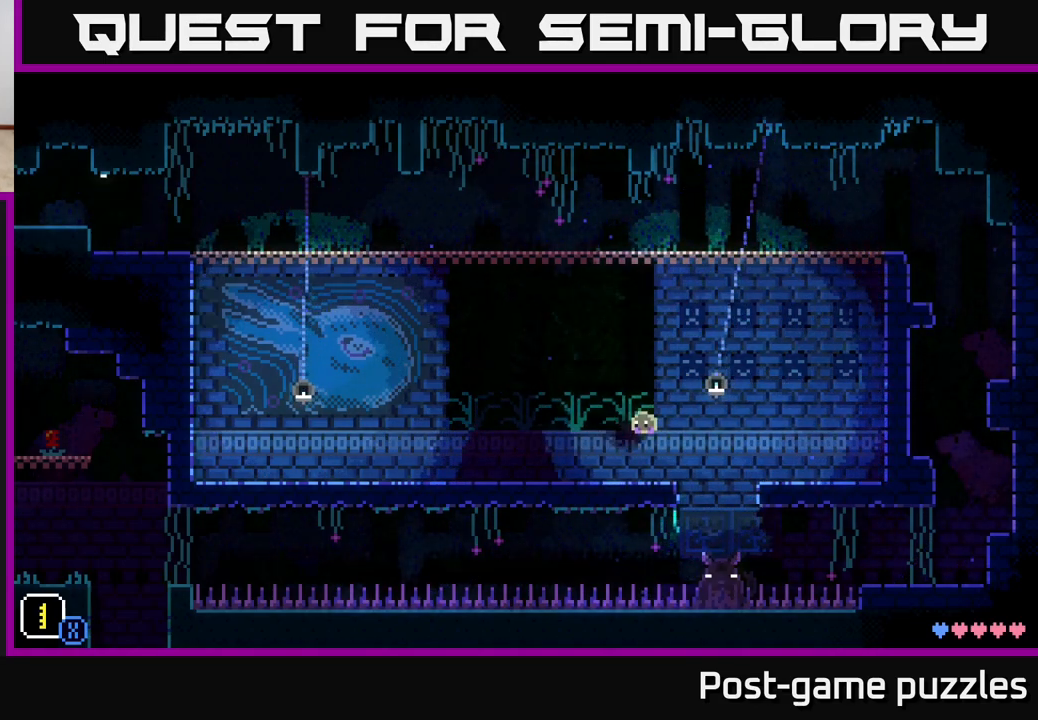
{"buttons": [], "left_stick": "left", "right_stick": "center", "events": [[167, "left_stick", "center"], [317, "left_stick", "right"], [450, "left_stick", "left"]]}
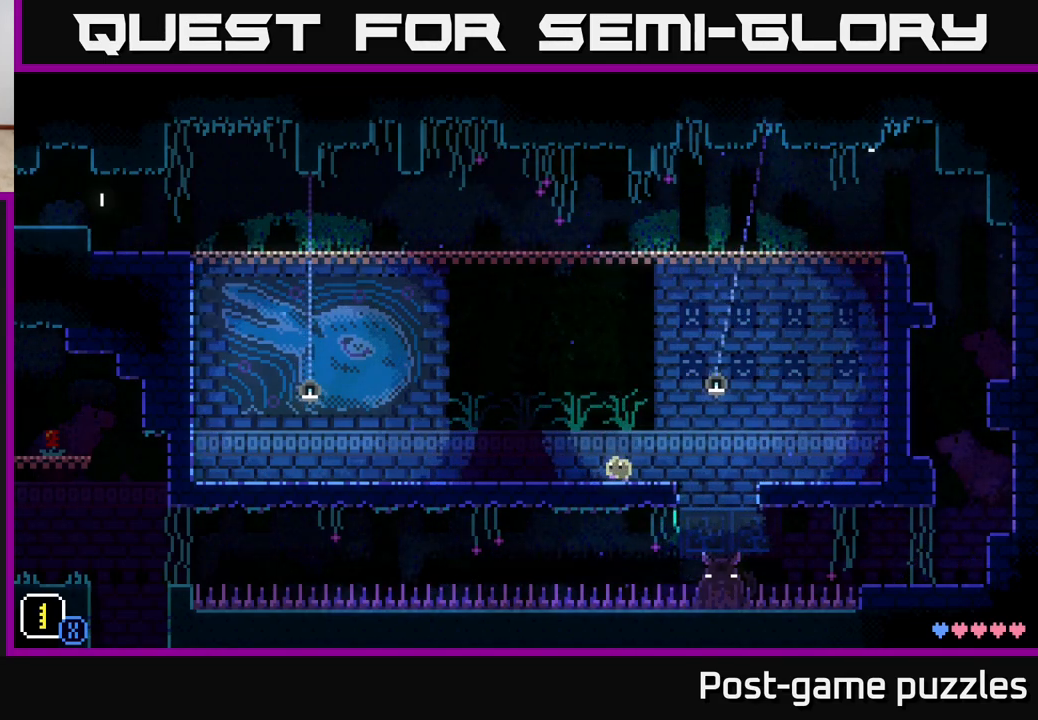
{"buttons": ["X"], "left_stick": "center", "right_stick": "center", "events": [[367, "left_stick", "right"], [450, "X", "down"], [500, "left_stick", "center"]]}
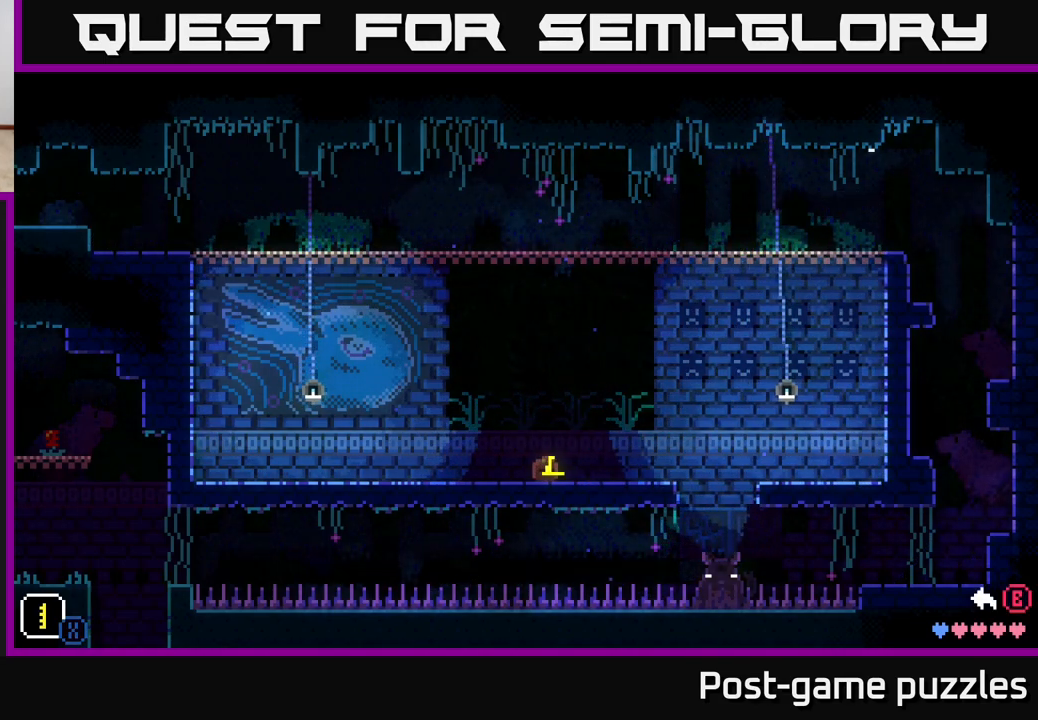
{"buttons": ["X"], "left_stick": "center", "right_stick": "center", "events": []}
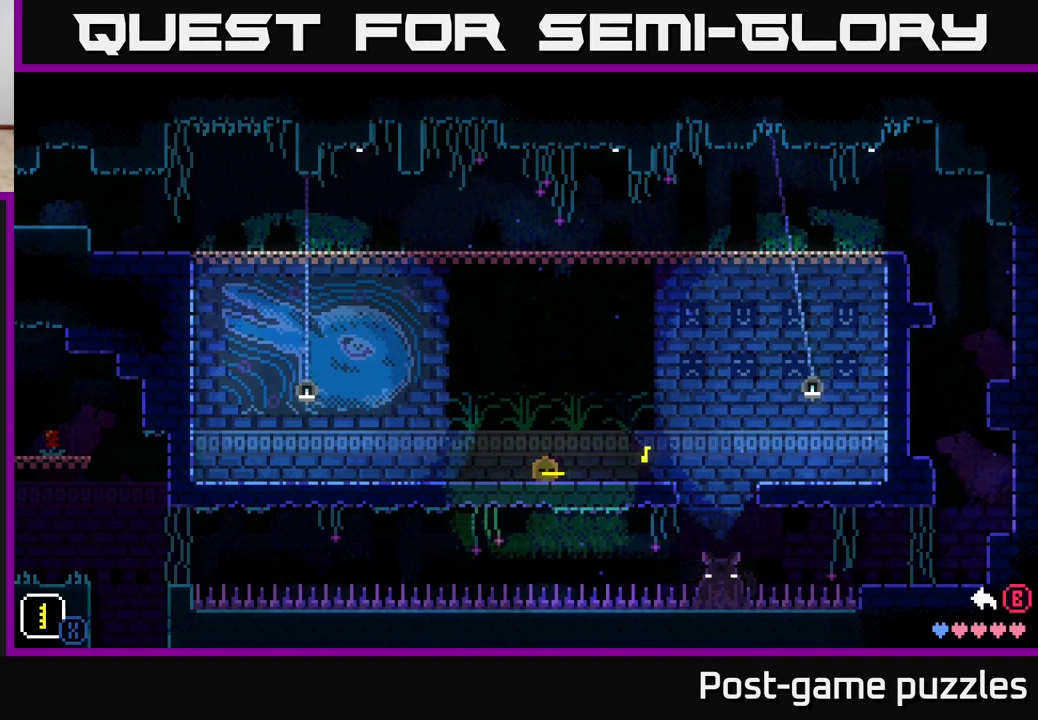
{"buttons": [], "left_stick": "center", "right_stick": "center", "events": [[183, "X", "up"]]}
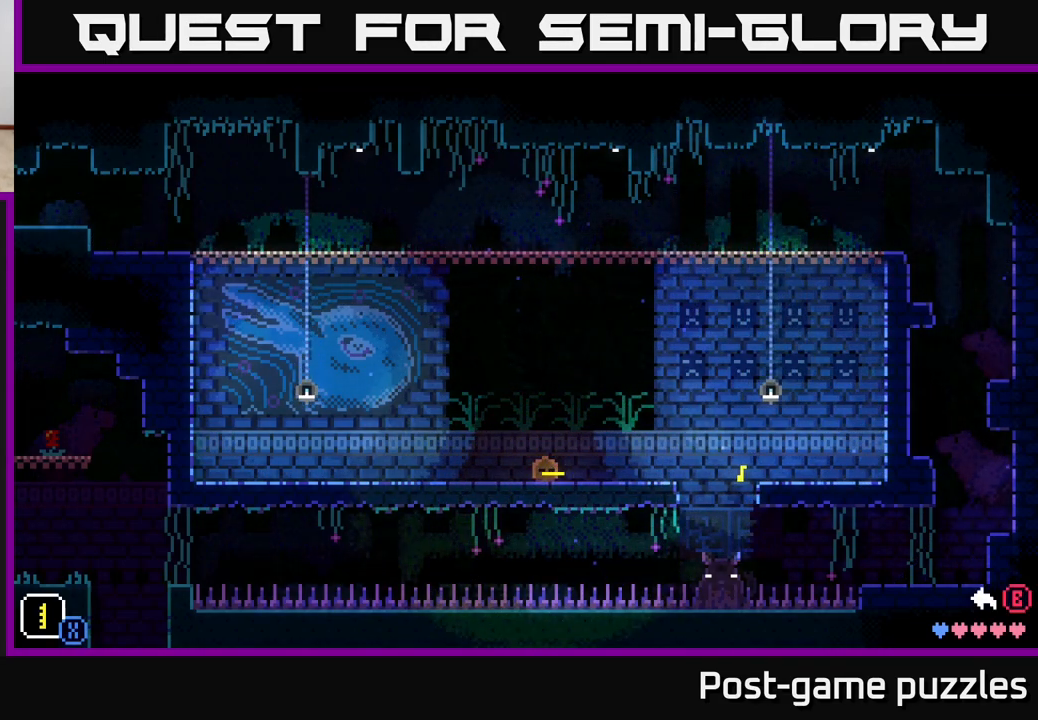
{"buttons": ["X"], "left_stick": "center", "right_stick": "center", "events": [[17, "X", "down"]]}
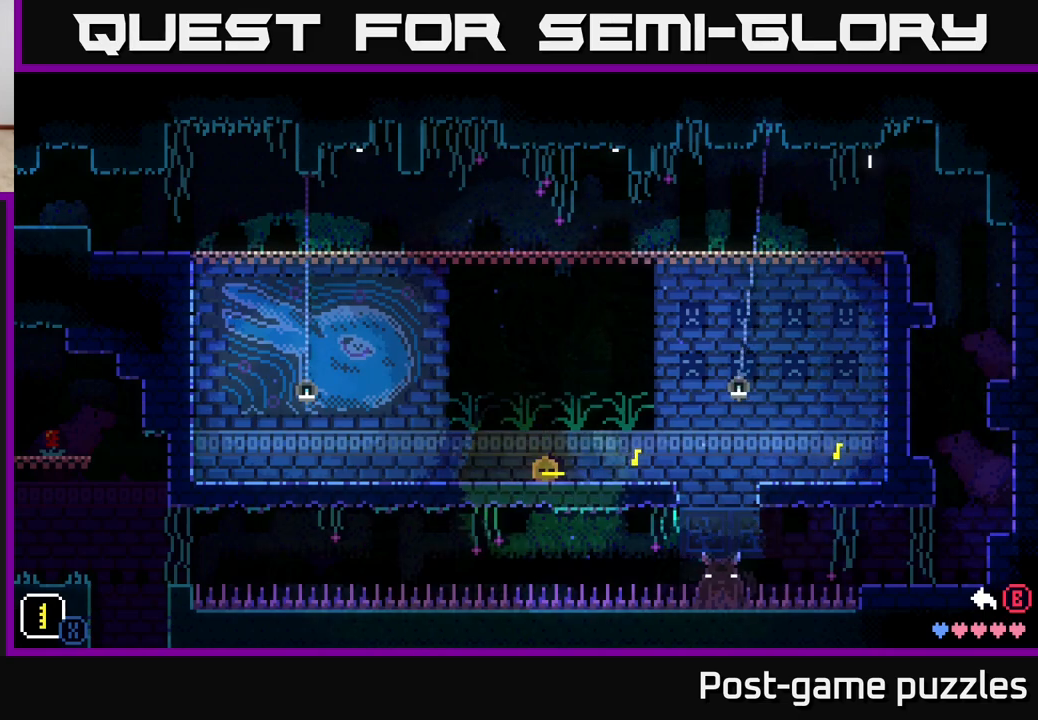
{"buttons": ["X", "DPAD_UP"], "left_stick": "center", "right_stick": "center", "events": [[367, "DPAD_UP", "down"]]}
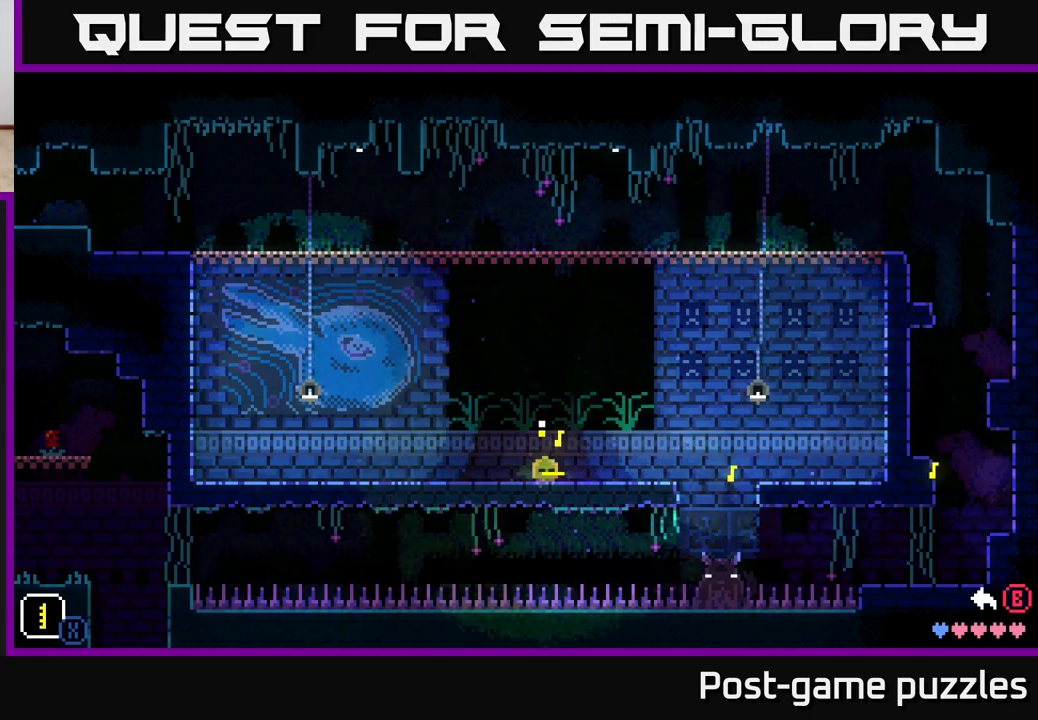
{"buttons": ["X"], "left_stick": "center", "right_stick": "center", "events": [[50, "DPAD_UP", "up"], [200, "DPAD_DOWN", "down"], [383, "DPAD_DOWN", "up"]]}
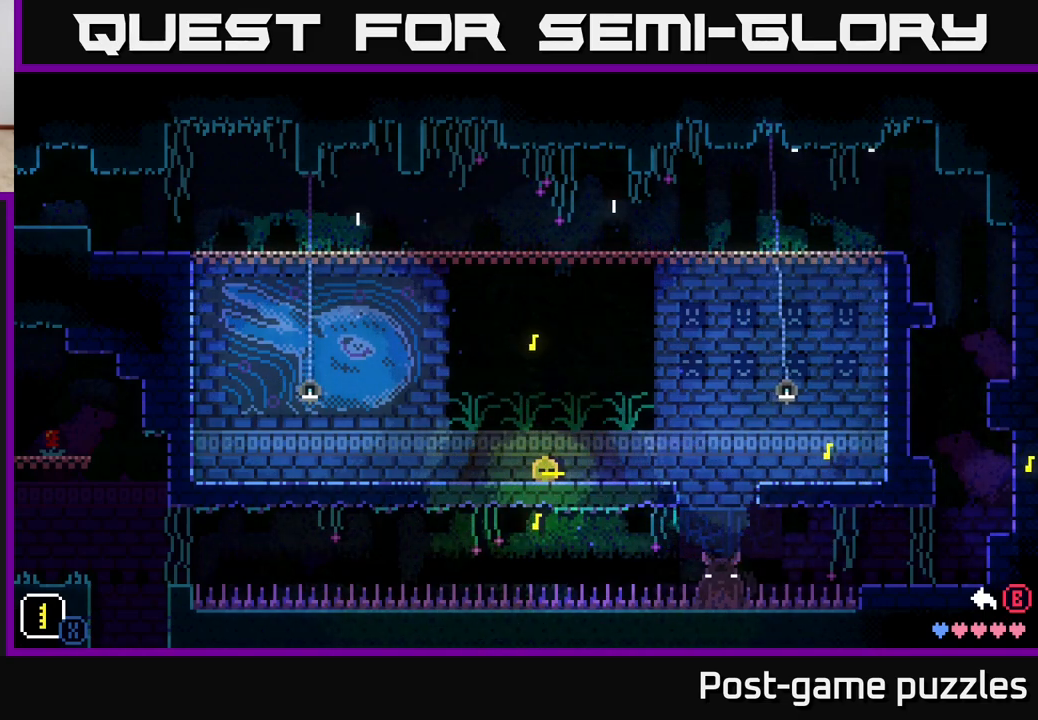
{"buttons": ["X", "DPAD_DOWN"], "left_stick": "center", "right_stick": "center", "events": [[33, "DPAD_UP", "down"], [200, "DPAD_UP", "up"], [400, "DPAD_DOWN", "down"]]}
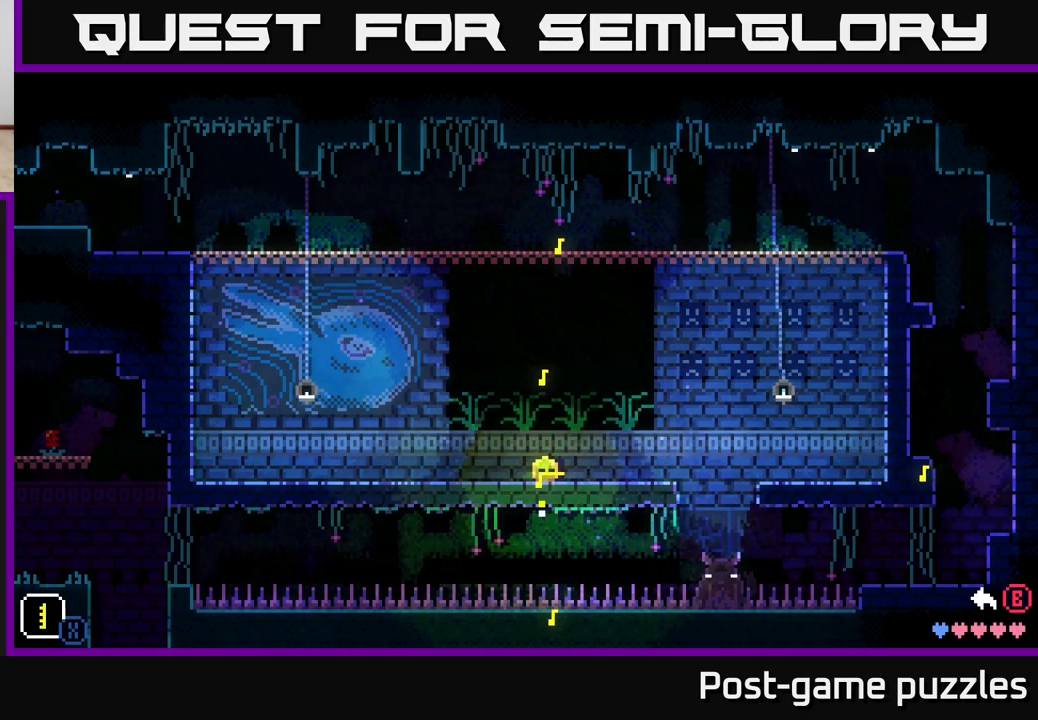
{"buttons": ["X"], "left_stick": "center", "right_stick": "center", "events": [[67, "DPAD_DOWN", "up"], [217, "DPAD_LEFT", "down"], [433, "DPAD_LEFT", "up"]]}
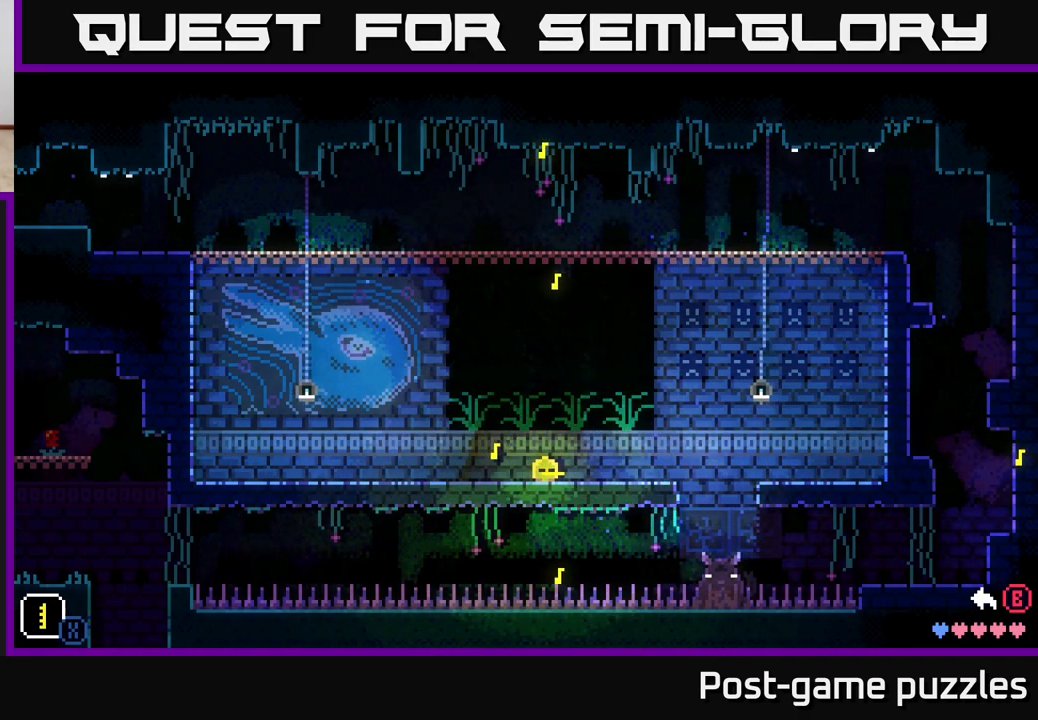
{"buttons": ["X", "DPAD_LEFT"], "left_stick": "center", "right_stick": "center", "events": [[67, "DPAD_RIGHT", "down"], [200, "DPAD_RIGHT", "up"], [383, "DPAD_LEFT", "down"]]}
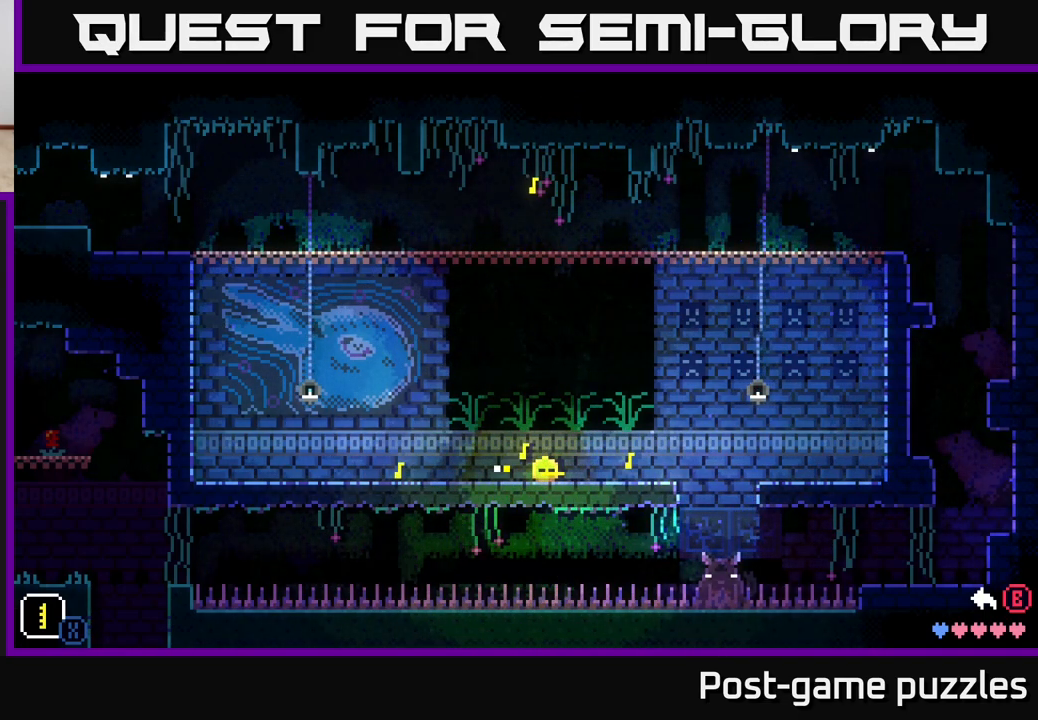
{"buttons": ["X"], "left_stick": "center", "right_stick": "center", "events": [[83, "DPAD_LEFT", "up"], [217, "DPAD_RIGHT", "down"], [433, "DPAD_RIGHT", "up"]]}
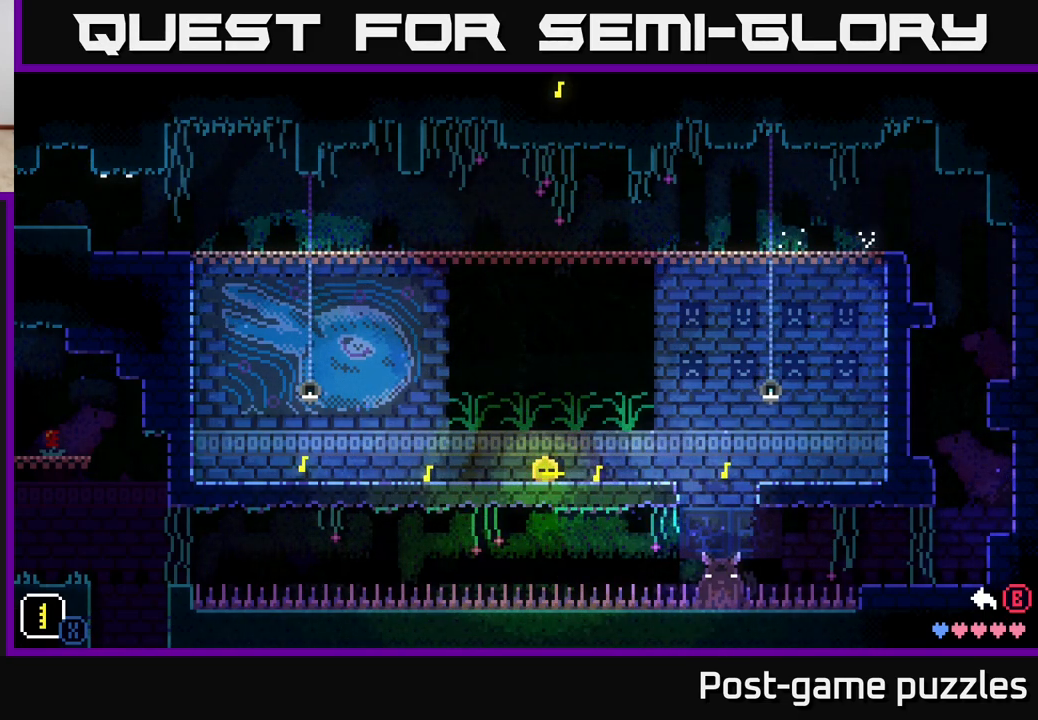
{"buttons": ["X"], "left_stick": "center", "right_stick": "center", "events": []}
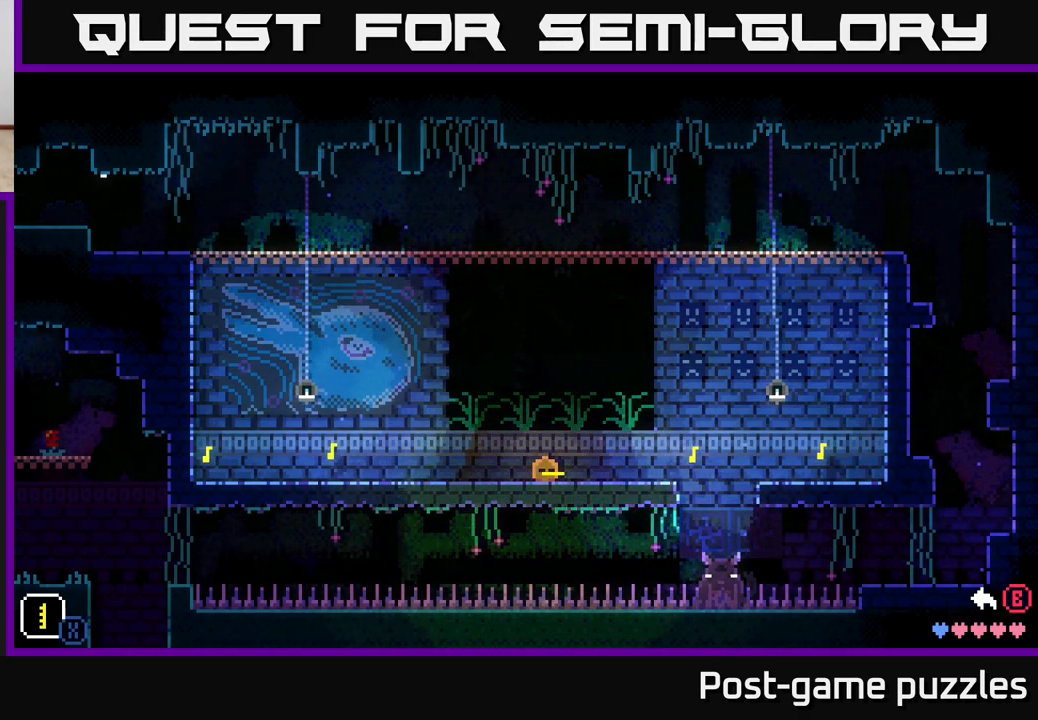
{"buttons": [], "left_stick": "center", "right_stick": "center", "events": [[83, "X", "up"]]}